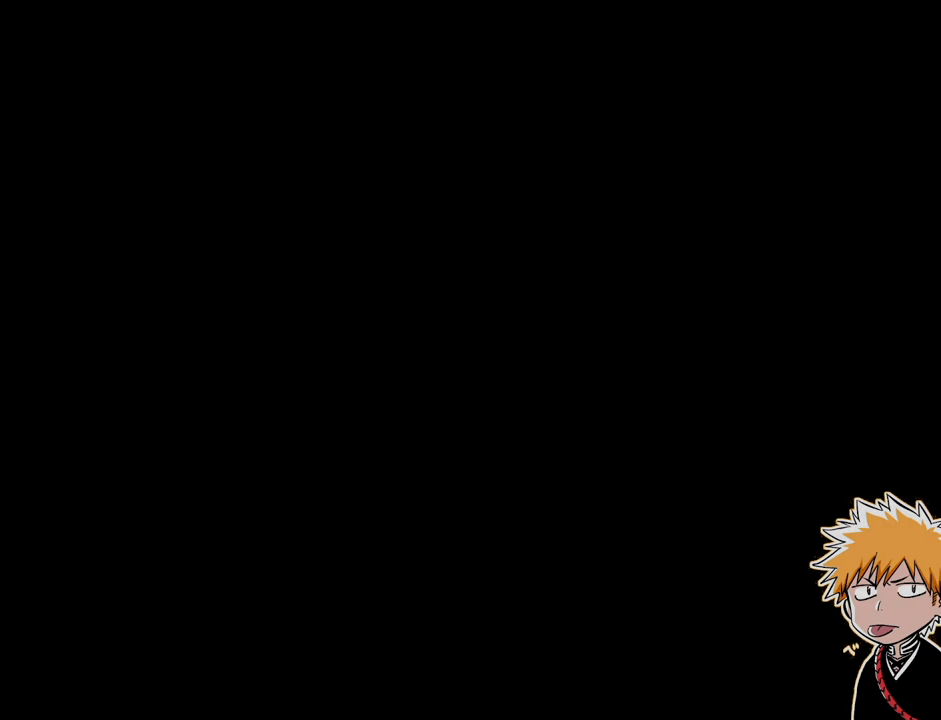
Gameplay with keyboard and mouse; each line is a JSON object with the keys and mouse buttons held at the frame after it. "events" lists presses ("down") and releases ("up") of "1", "2", "3", "a", "ctrl", "d", "e", "f", "q", "r", "s", "shift", "space", "tab", "w", "mouse_left", "mouse_wheel", "mouse_right", "mouse_mb4" and "mouse_mb5" between this image and that frame as [ms after this image, input, new state], when the widget could be followed in between. "mouse_left", "mouse_wheel", "mouse_right", "mouse_mb4", "mouse_mb5" = the "left", "wheel", "right", "mb4", "mb5" buttons of the "mouse" list. No other keys are recorded. "wheel" means that the mouse wheel is clicked or scrolled. Mouse movement is not recorded.
{"keys": [], "mouse": [], "events": [[17, "shift", "down"], [67, "tab", "down"], [250, "shift", "up"], [250, "tab", "up"]]}
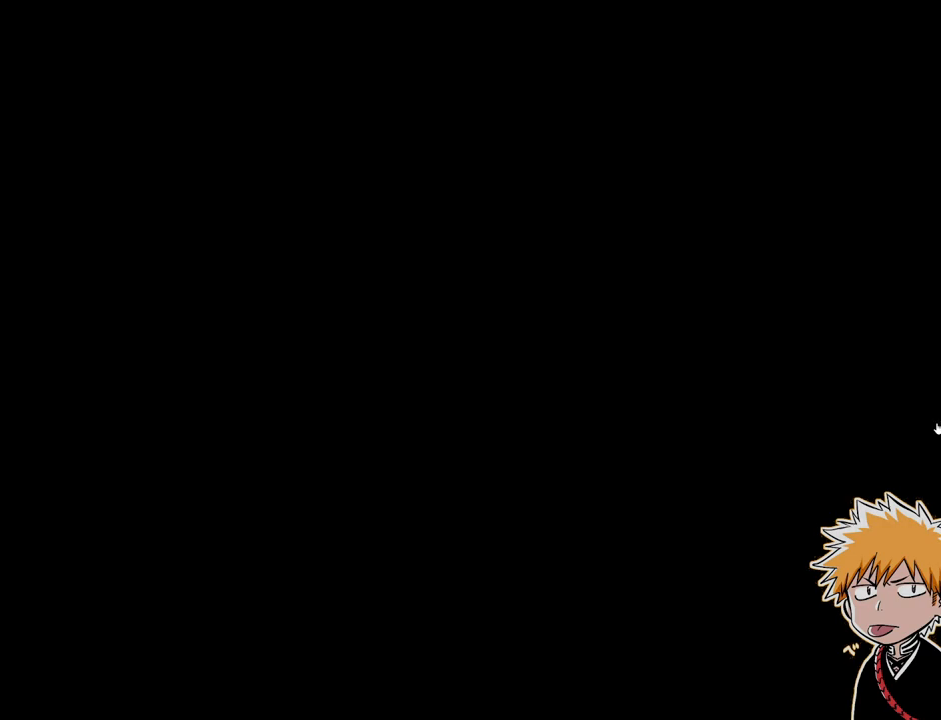
{"keys": [], "mouse": [], "events": []}
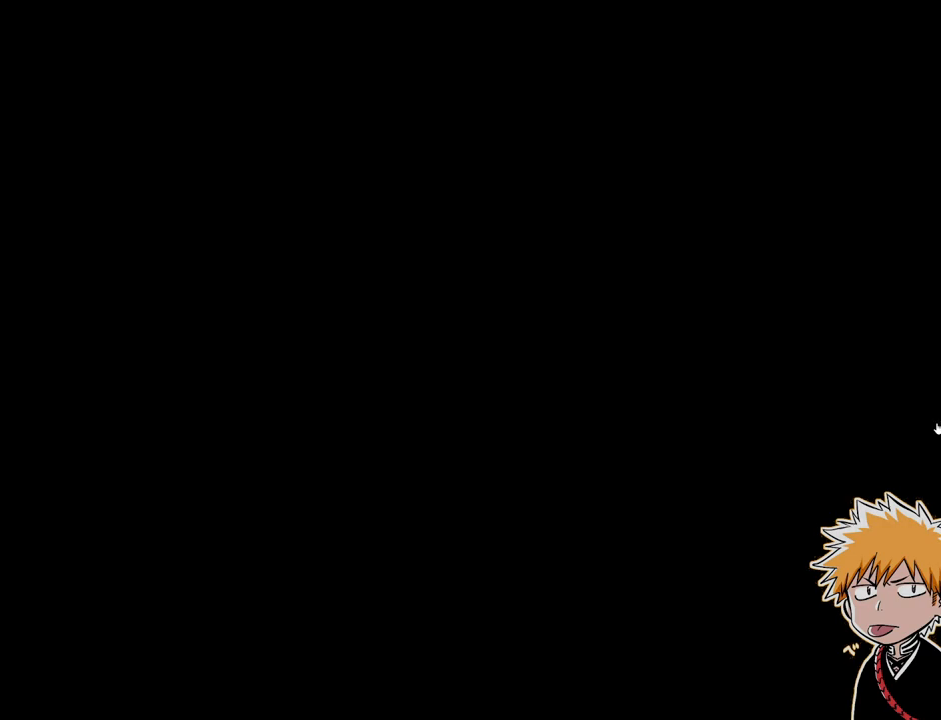
{"keys": [], "mouse": [], "events": []}
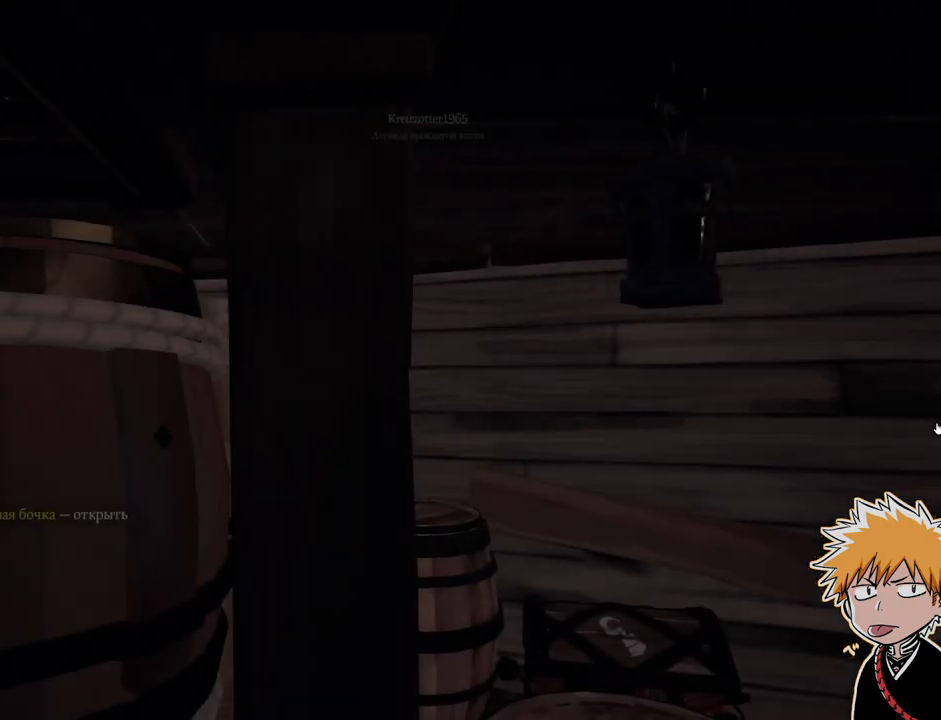
{"keys": ["shift"], "mouse": [], "events": [[483, "shift", "down"]]}
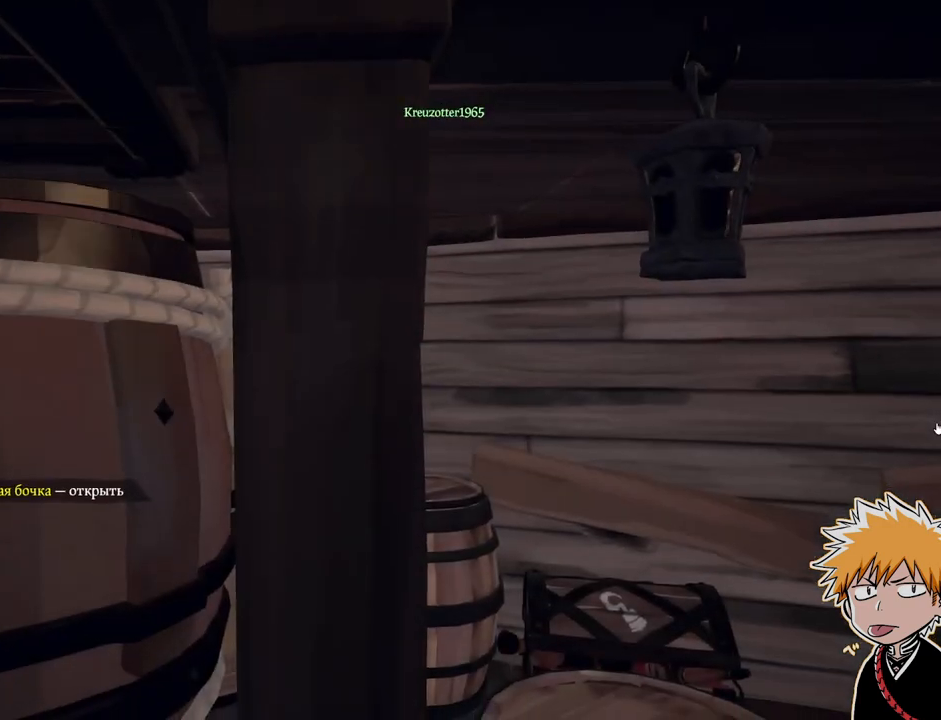
{"keys": ["a"], "mouse": [], "events": [[33, "tab", "down"], [183, "shift", "up"], [200, "tab", "up"], [450, "a", "down"]]}
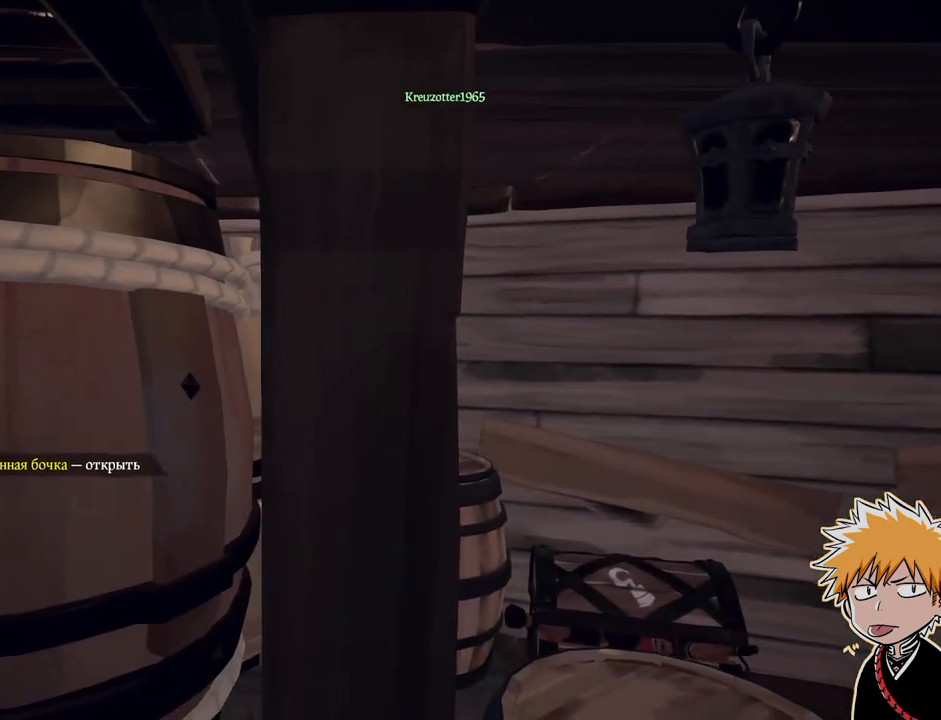
{"keys": ["a"], "mouse": [], "events": [[233, "w", "down"], [367, "w", "up"], [400, "mouse_right", "down"], [433, "mouse_right", "up"]]}
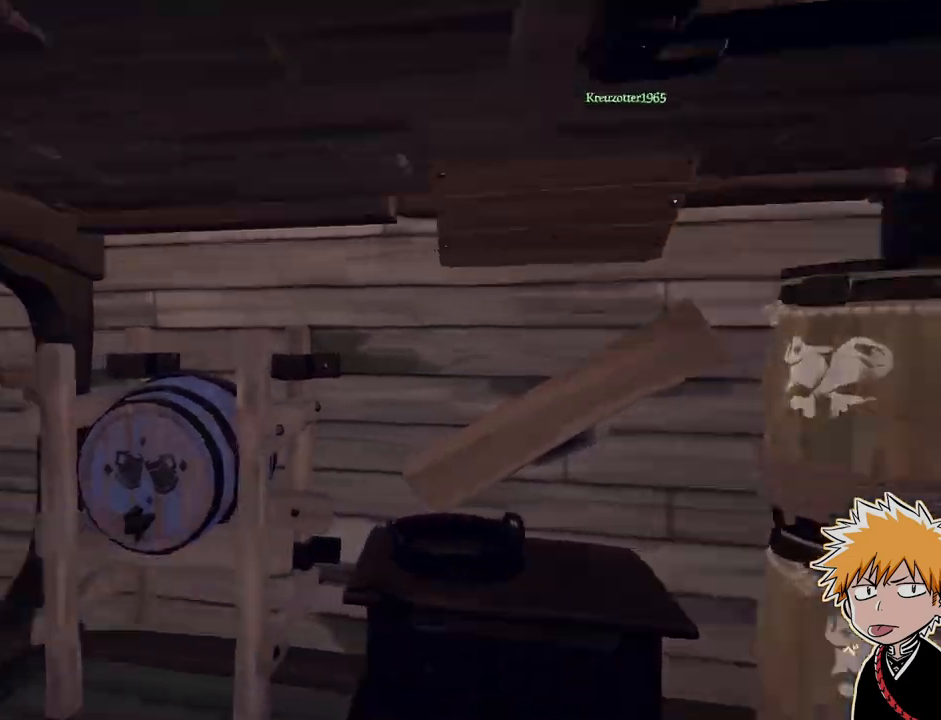
{"keys": [], "mouse": [], "events": [[367, "a", "up"]]}
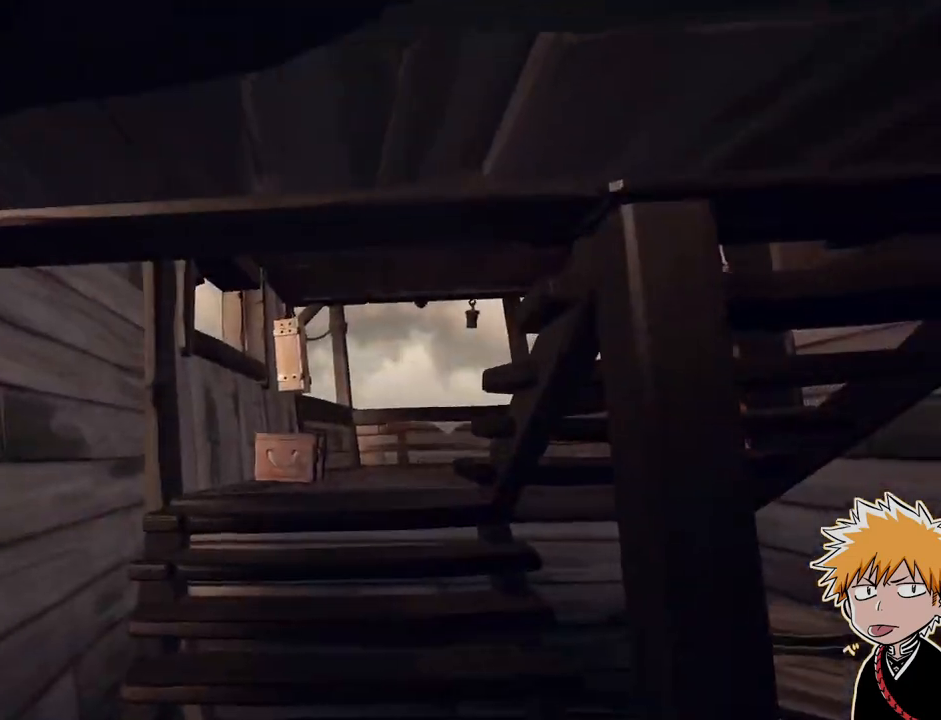
{"keys": ["w"], "mouse": [], "events": [[167, "w", "down"], [300, "a", "down"], [300, "shift", "down"], [400, "a", "up"], [450, "shift", "up"]]}
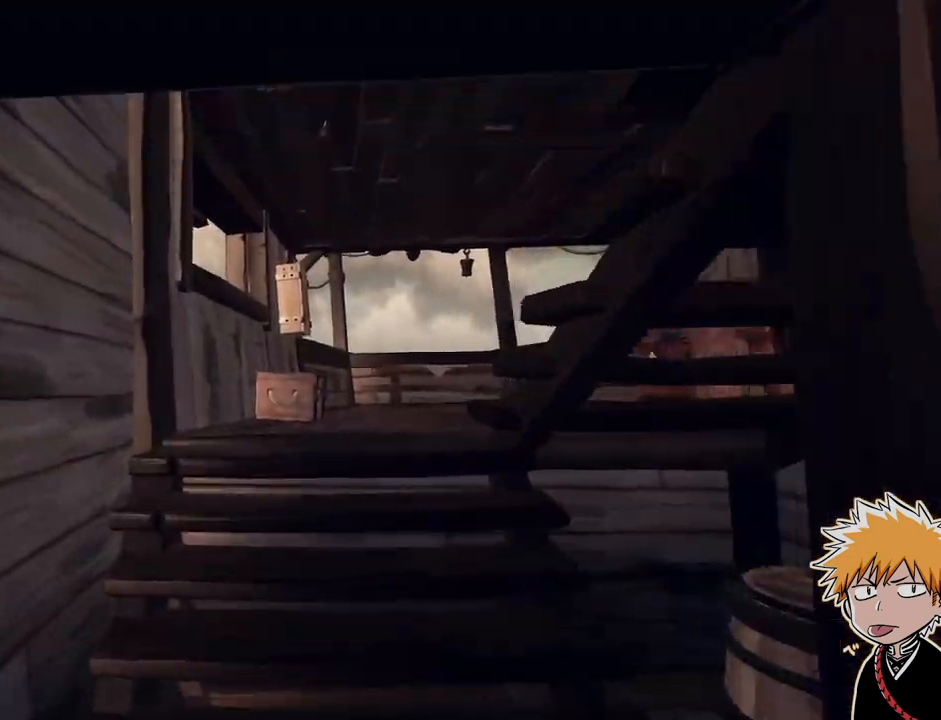
{"keys": ["2"], "mouse": [], "events": [[67, "mouse_right", "down"], [333, "mouse_right", "up"], [383, "w", "up"], [450, "2", "down"]]}
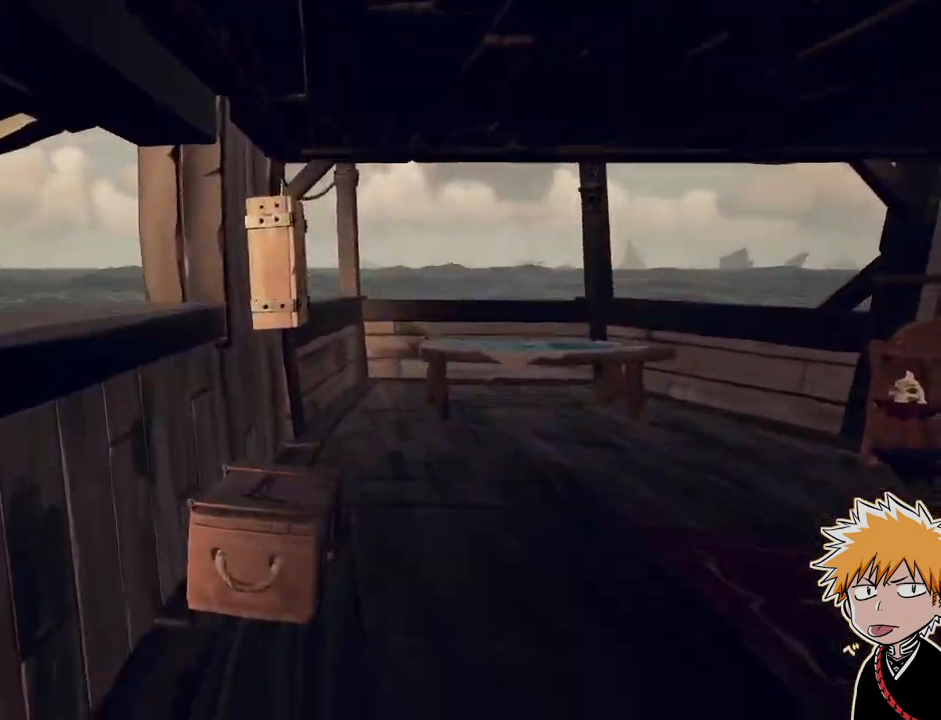
{"keys": ["w"], "mouse": ["right"], "events": [[17, "2", "up"], [133, "shift", "down"], [133, "w", "down"], [267, "shift", "up"], [400, "mouse_right", "down"]]}
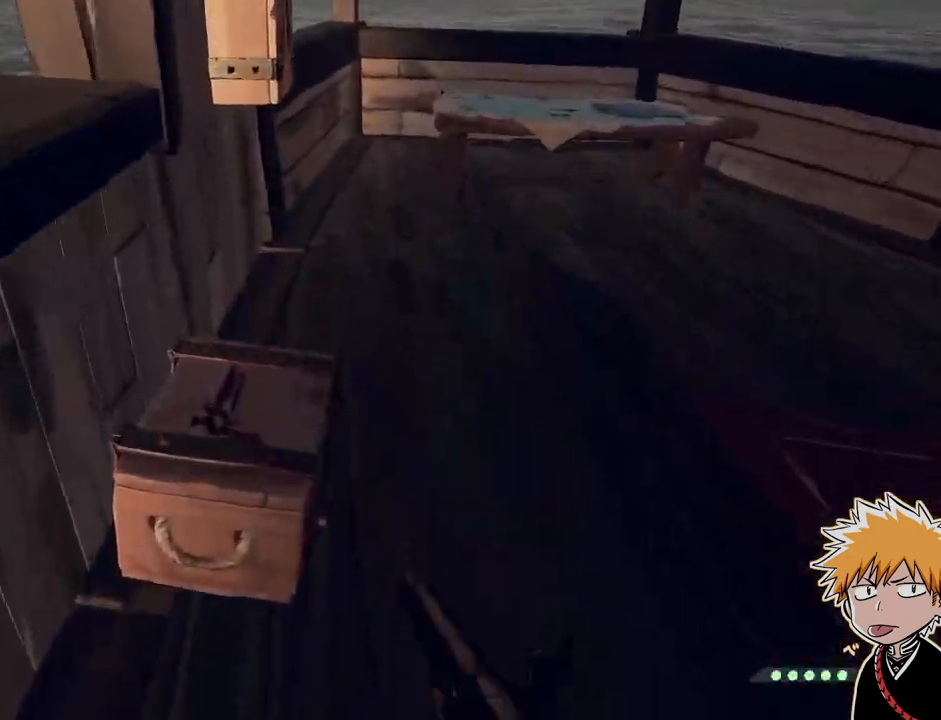
{"keys": ["w"], "mouse": ["right"], "events": [[100, "mouse_right", "up"], [133, "f", "down"], [217, "f", "up"], [500, "mouse_right", "down"]]}
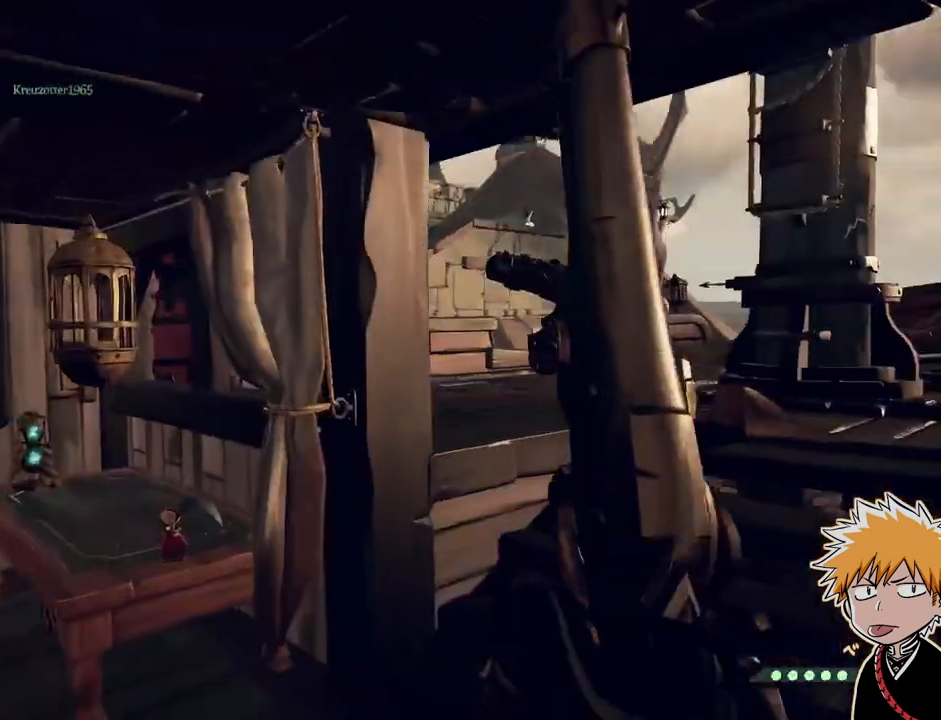
{"keys": ["d", "w"], "mouse": [], "events": [[50, "d", "down"], [150, "mouse_right", "up"], [250, "mouse_right", "down"], [317, "mouse_right", "up"], [400, "mouse_right", "down"], [467, "mouse_right", "up"]]}
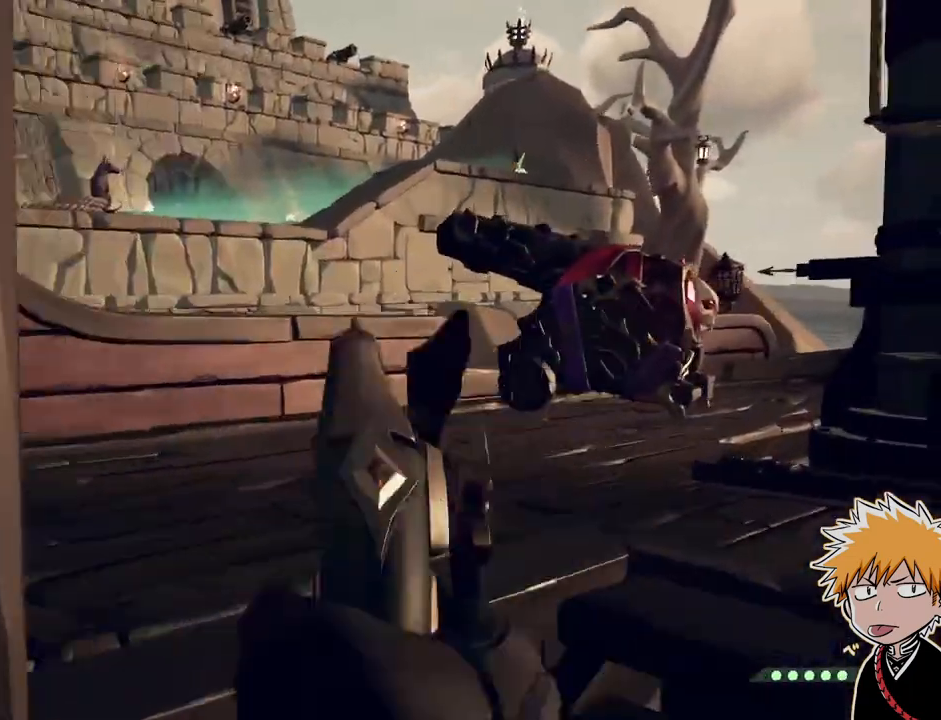
{"keys": ["shift", "w"], "mouse": [], "events": [[33, "mouse_right", "down"], [117, "d", "up"], [150, "mouse_right", "up"], [267, "shift", "down"]]}
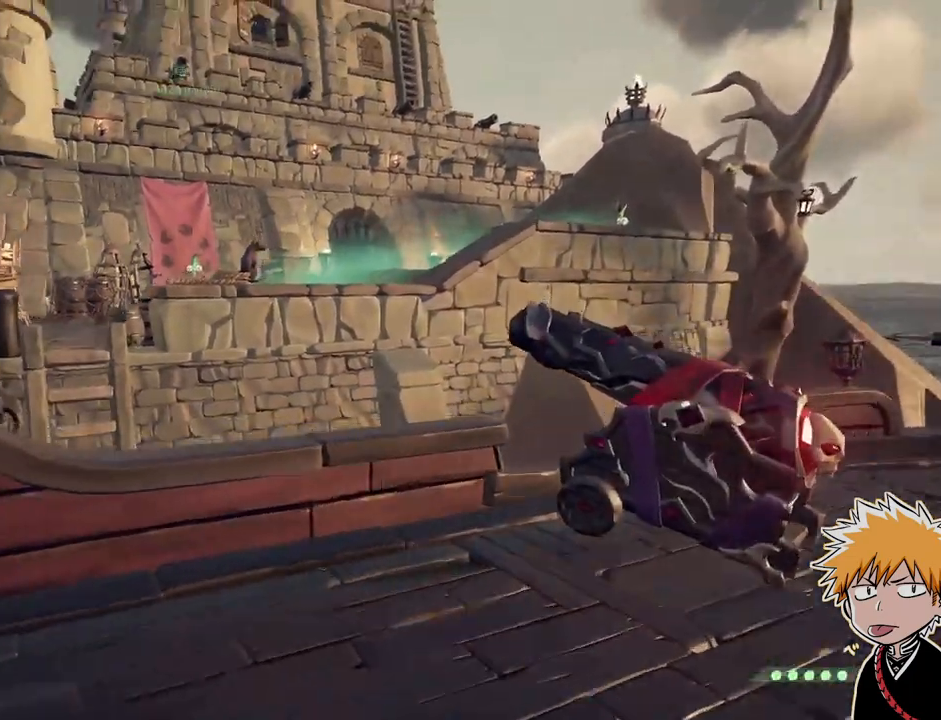
{"keys": ["a", "shift", "w"], "mouse": [], "events": [[200, "space", "down"], [433, "space", "up"], [450, "a", "down"]]}
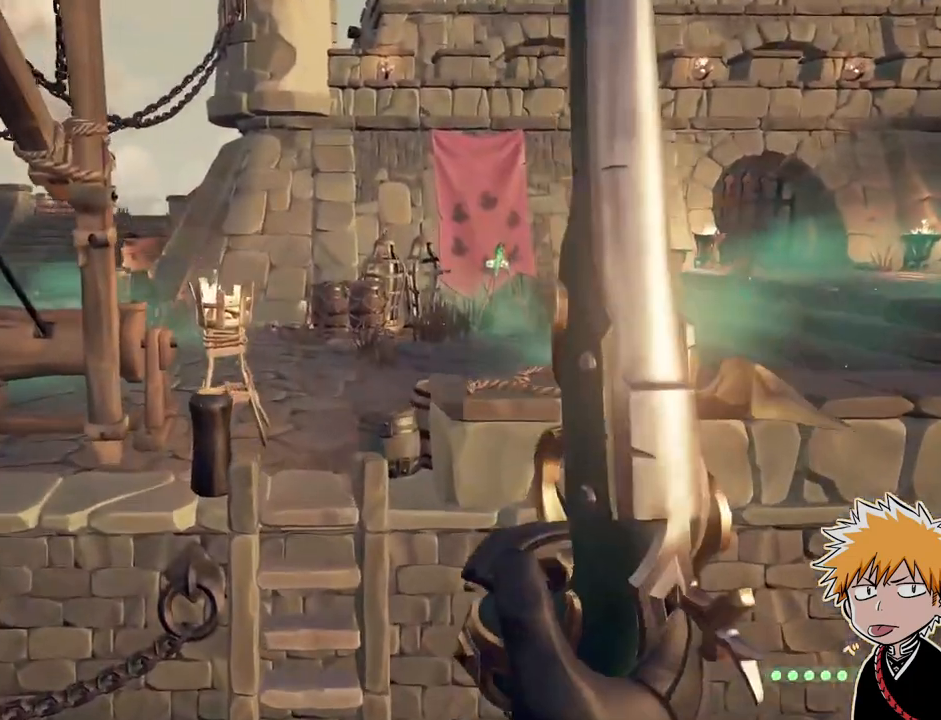
{"keys": ["f", "shift", "w"], "mouse": [], "events": [[100, "shift", "up"], [117, "a", "up"], [183, "shift", "down"], [500, "f", "down"]]}
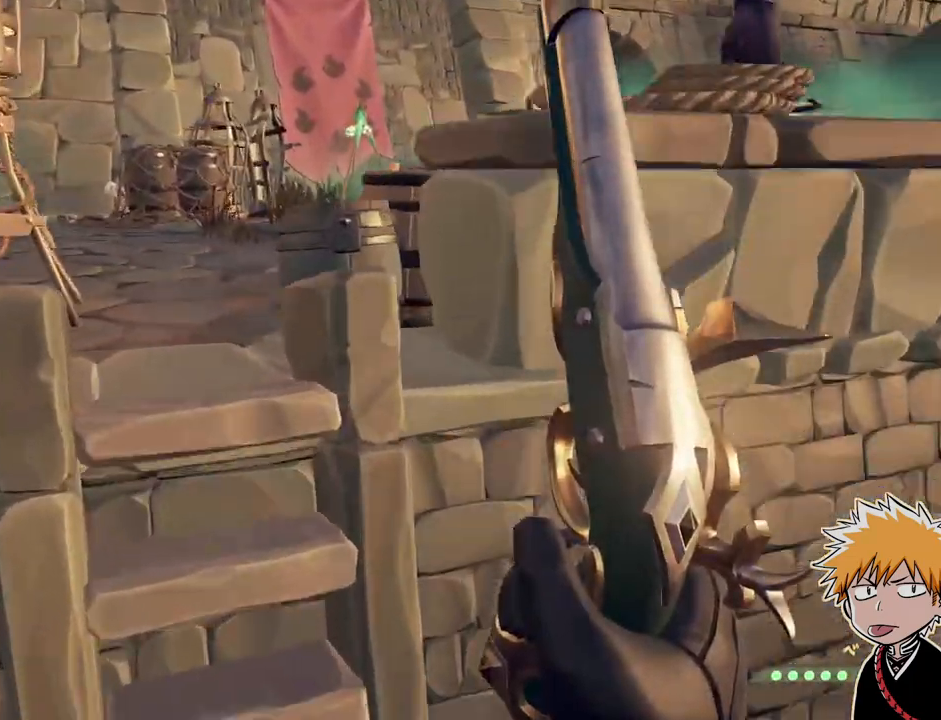
{"keys": ["shift", "w"], "mouse": [], "events": [[100, "f", "up"]]}
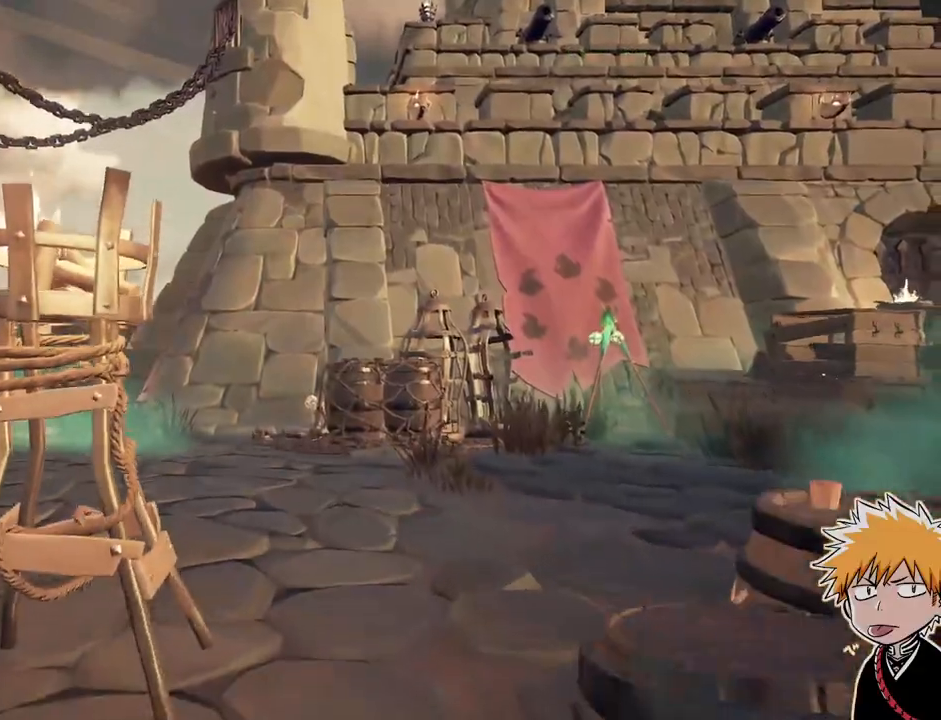
{"keys": ["shift", "w"], "mouse": [], "events": []}
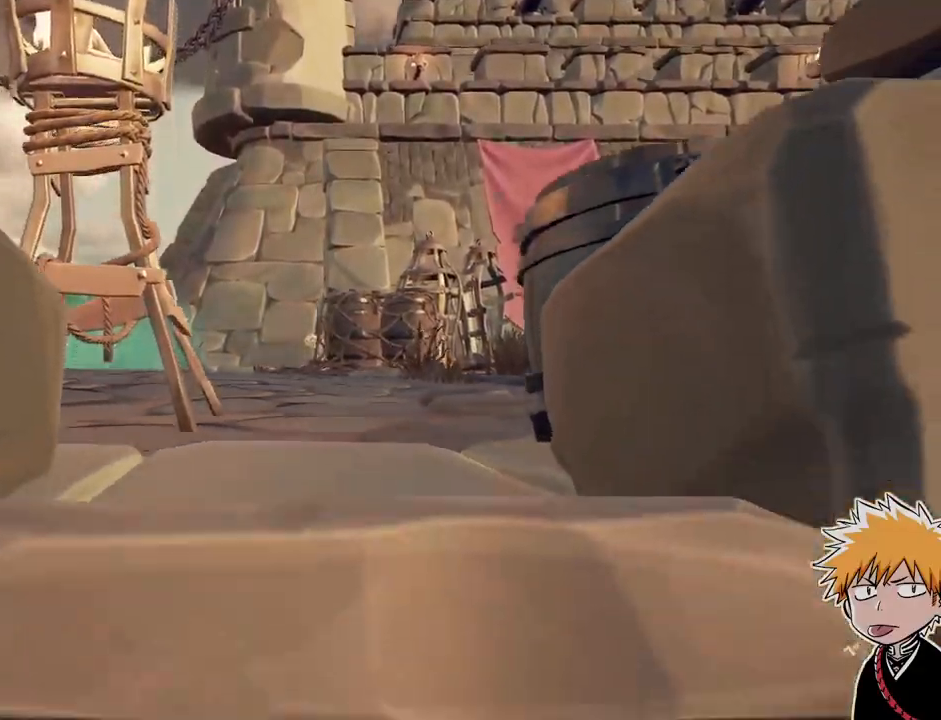
{"keys": ["w"], "mouse": [], "events": [[350, "shift", "up"]]}